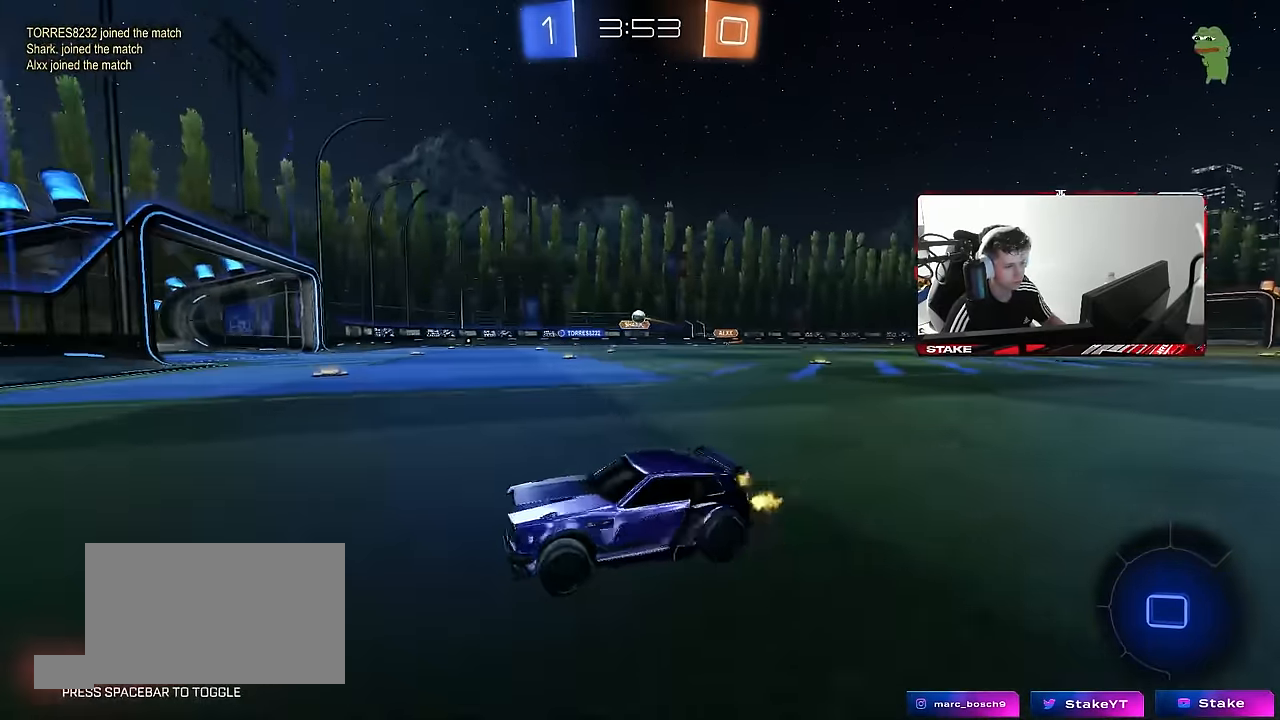
Gameplay with keyboard and mouse; each line is a JSON object with the keys and mouse buttons held at the frame after it. "events" lists presses ("down") and releases ("up") of "1", "2", "3", "4", "5", "a", "alt", "c", "caps_lock", "ctrl", "d", "e", "f", "g", "q", "r", "s", "shift", "space", "t", "tab", "v", "w", "x", "z", "mouse_left", "mouse_wheel" and "mouse_right" between this image and that frame as [ms after this image, input, new state], when the widget could be followed in between. "mouse_left", "mouse_wheel", "mouse_right" = the "left", "wheel", "right" buttons of the "mouse" list. No other keys are recorded. "wheel" means that the mouse wheel is clicked or scrolled. Mouse movement is not recorded.
{"keys": ["w"], "mouse": ["left"], "events": [[33, "shift", "up"], [217, "d", "up"], [400, "d", "down"], [483, "d", "up"]]}
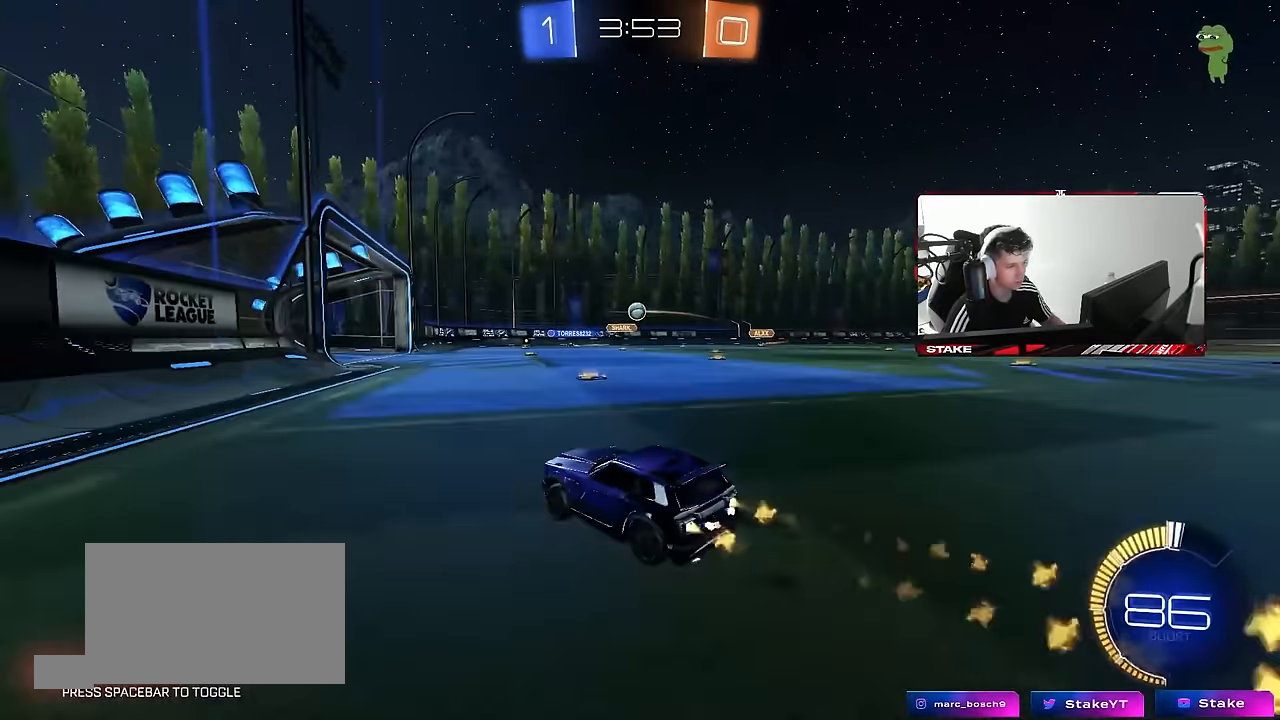
{"keys": ["d", "s"], "mouse": ["left"], "events": [[367, "d", "down"], [367, "w", "up"], [417, "mouse_right", "down"], [467, "s", "down"], [500, "mouse_right", "up"]]}
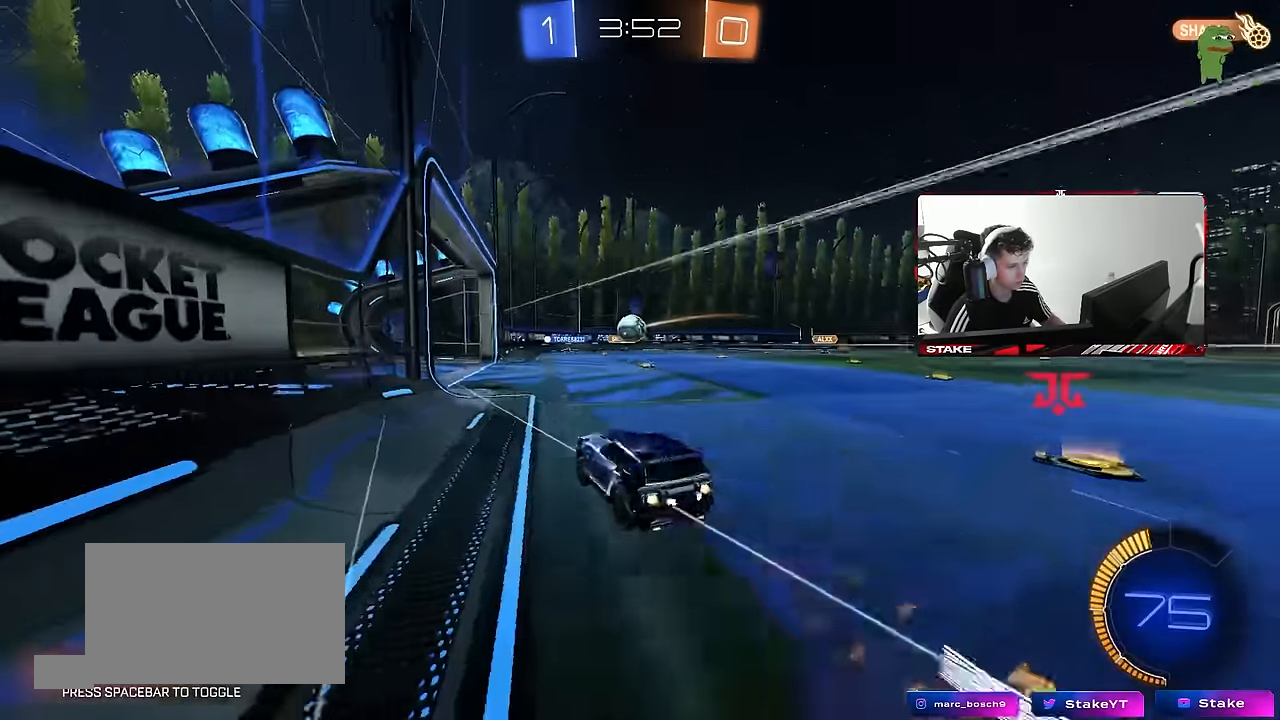
{"keys": ["d", "s", "shift"], "mouse": ["right"], "events": [[50, "a", "down"], [50, "d", "up"], [50, "shift", "down"], [100, "a", "up"], [150, "s", "up"], [233, "mouse_left", "up"], [233, "w", "down"], [383, "mouse_right", "down"], [433, "d", "down"], [433, "s", "down"], [433, "w", "up"]]}
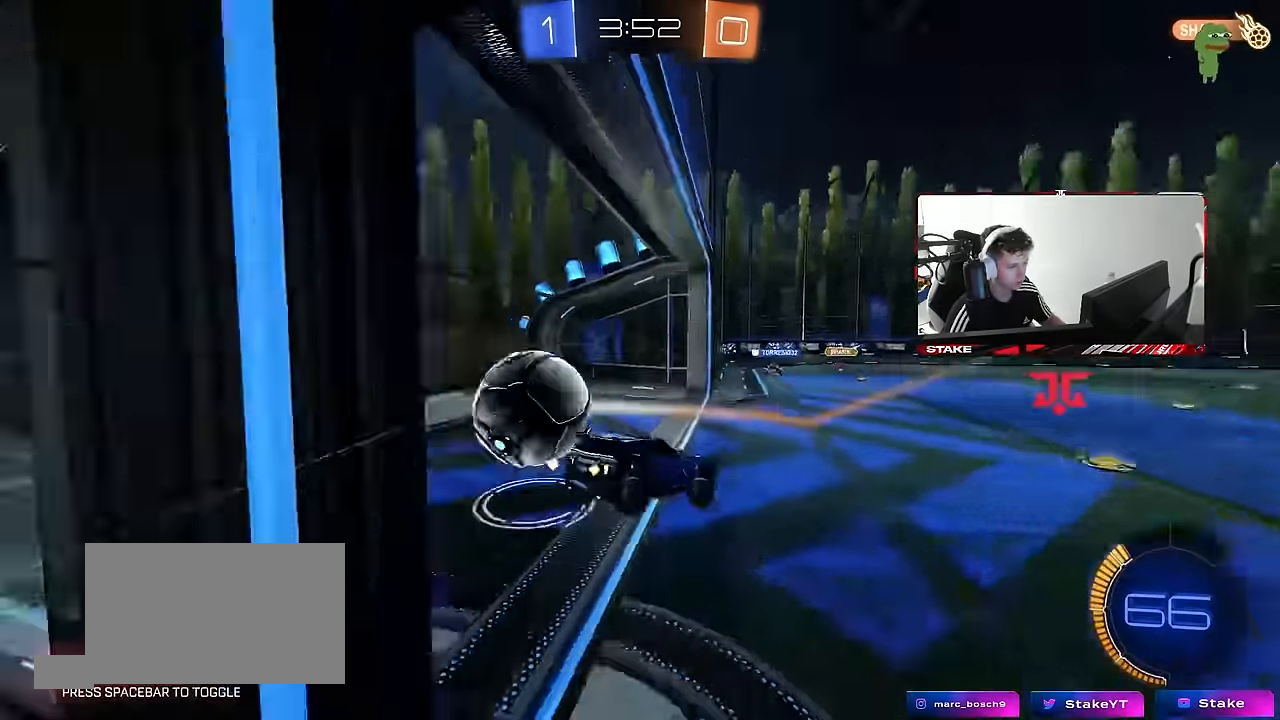
{"keys": ["d", "s", "space", "tab"], "mouse": [], "events": [[67, "mouse_right", "up"], [117, "space", "down"], [167, "shift", "up"], [217, "d", "up"], [250, "space", "up"], [350, "space", "down"], [400, "tab", "down"], [500, "d", "down"]]}
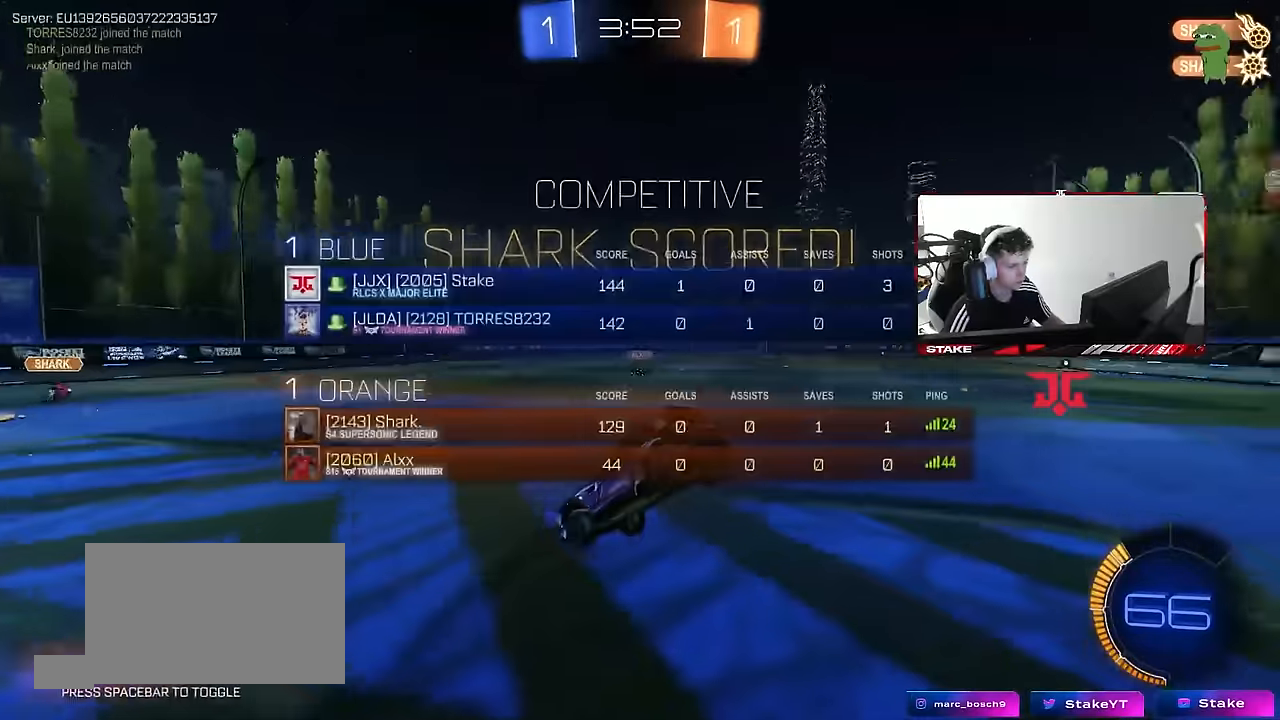
{"keys": ["a", "s"], "mouse": [], "events": [[33, "space", "up"], [133, "s", "up"], [183, "s", "down"], [317, "tab", "up"], [467, "a", "down"], [467, "d", "up"]]}
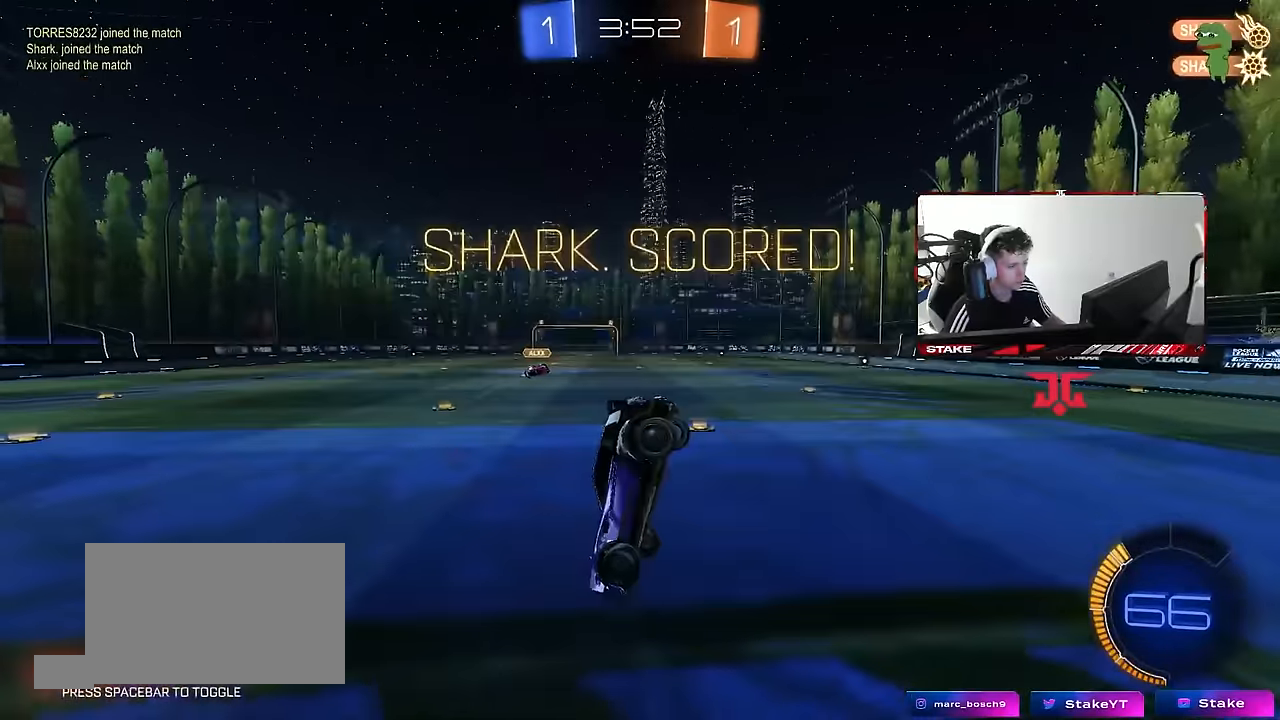
{"keys": ["a", "s", "shift"], "mouse": [], "events": [[17, "shift", "down"], [383, "shift", "up"], [433, "shift", "down"]]}
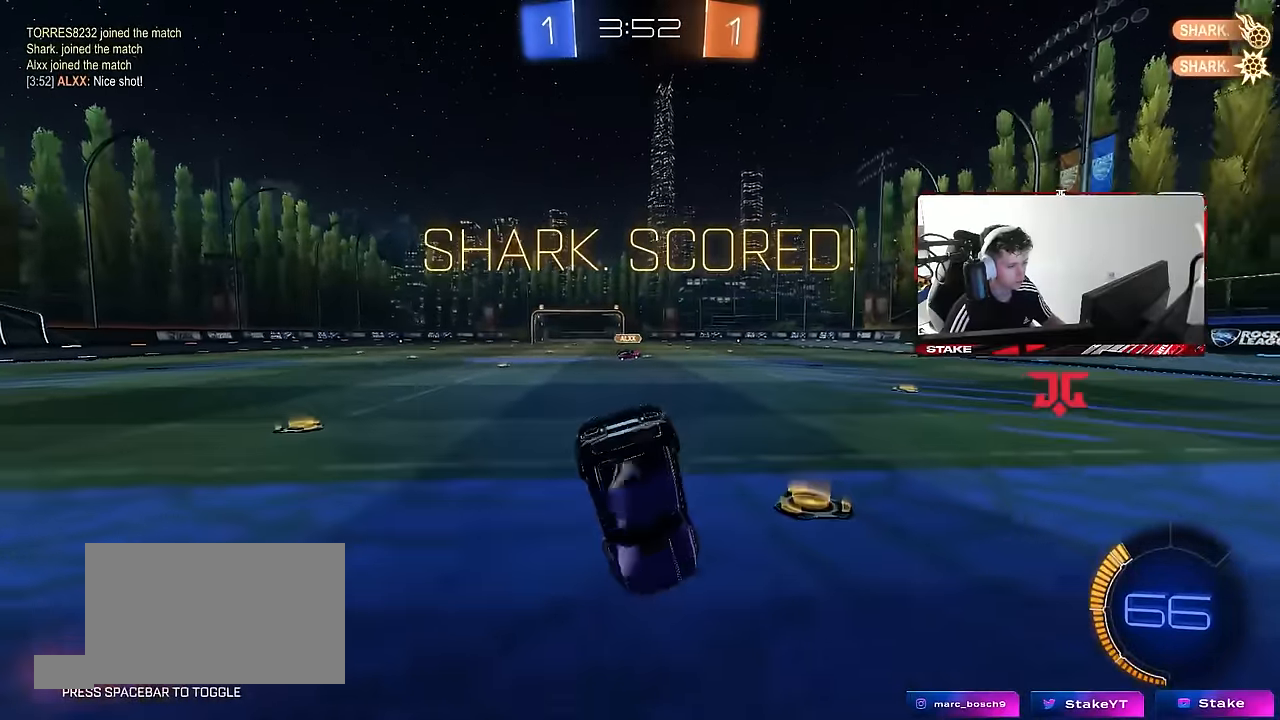
{"keys": ["s", "shift"], "mouse": ["right"], "events": [[300, "a", "up"], [350, "d", "down"], [400, "s", "up"], [484, "d", "up"], [484, "mouse_right", "down"], [484, "s", "down"]]}
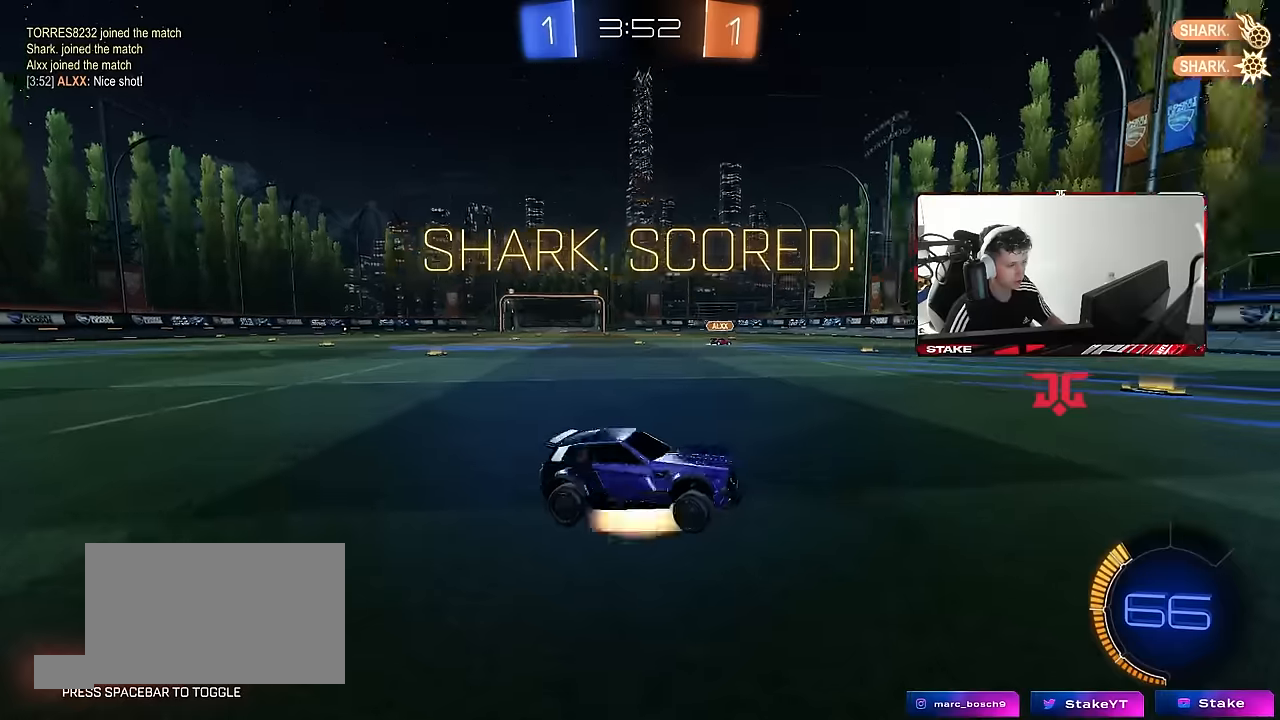
{"keys": ["a", "shift"], "mouse": [], "events": [[84, "a", "down"], [84, "mouse_right", "up"], [184, "mouse_right", "down"], [267, "mouse_right", "up"], [317, "mouse_right", "down"], [500, "mouse_right", "up"], [500, "s", "up"]]}
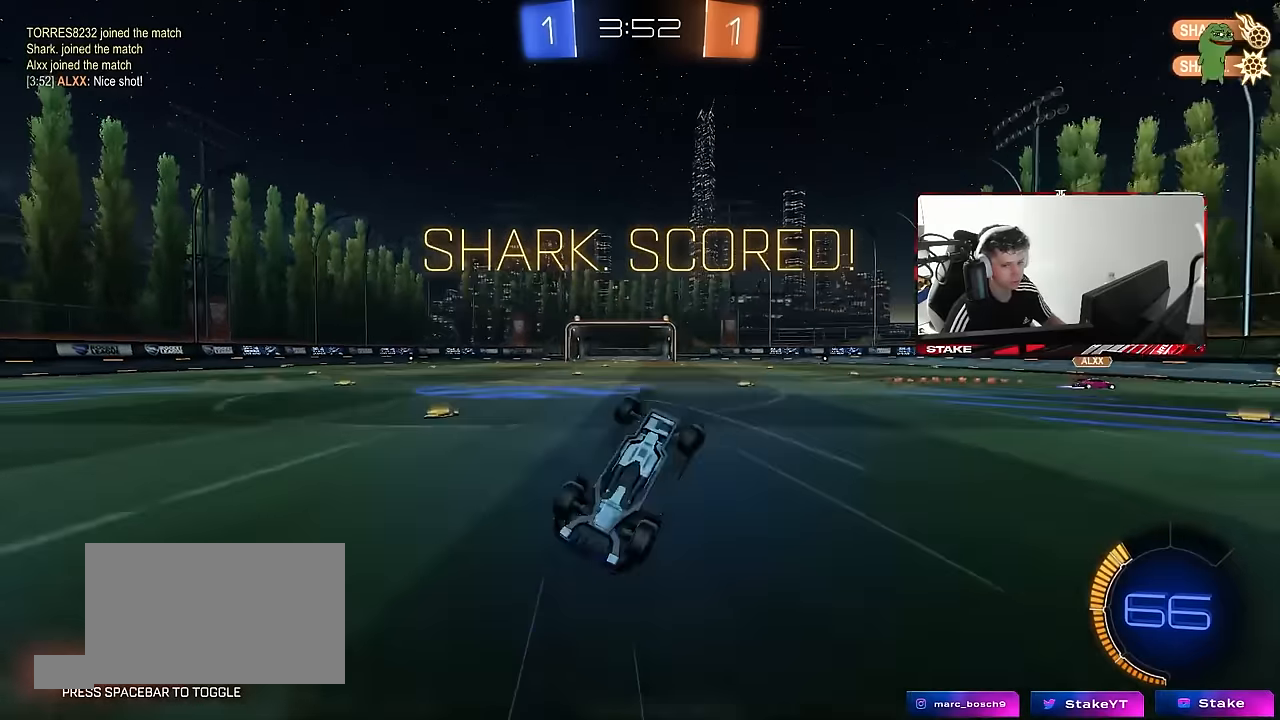
{"keys": ["a", "w"], "mouse": ["left"], "events": [[50, "mouse_left", "down"], [100, "w", "down"], [434, "shift", "up"]]}
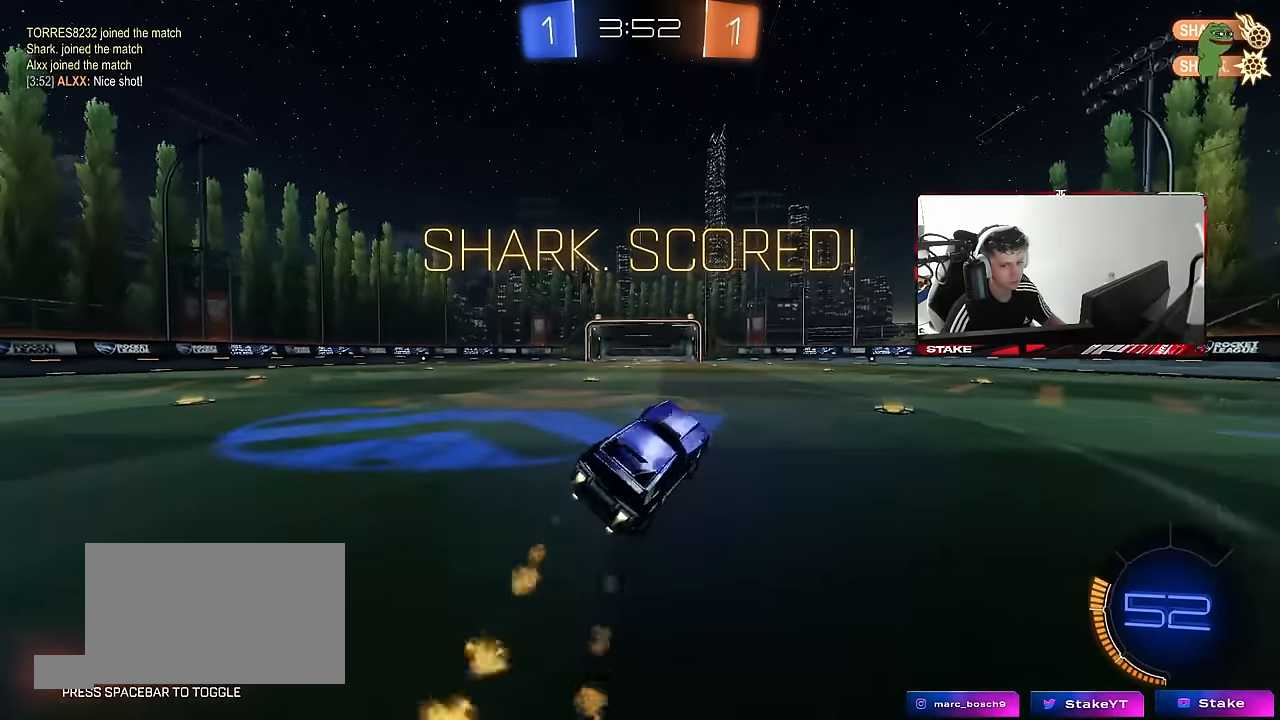
{"keys": [], "mouse": [], "events": [[67, "mouse_left", "up"], [250, "a", "up"], [450, "w", "up"]]}
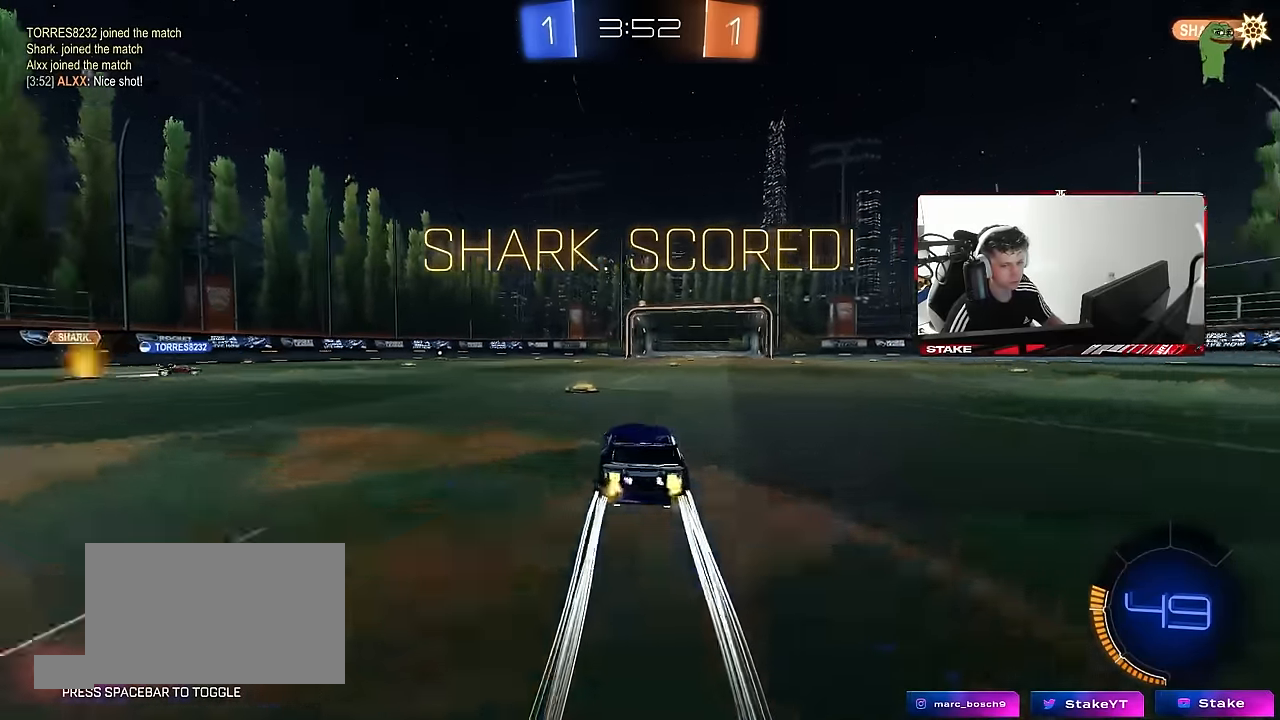
{"keys": [], "mouse": [], "events": [[34, "w", "down"], [284, "d", "down"], [284, "w", "up"], [417, "d", "up"]]}
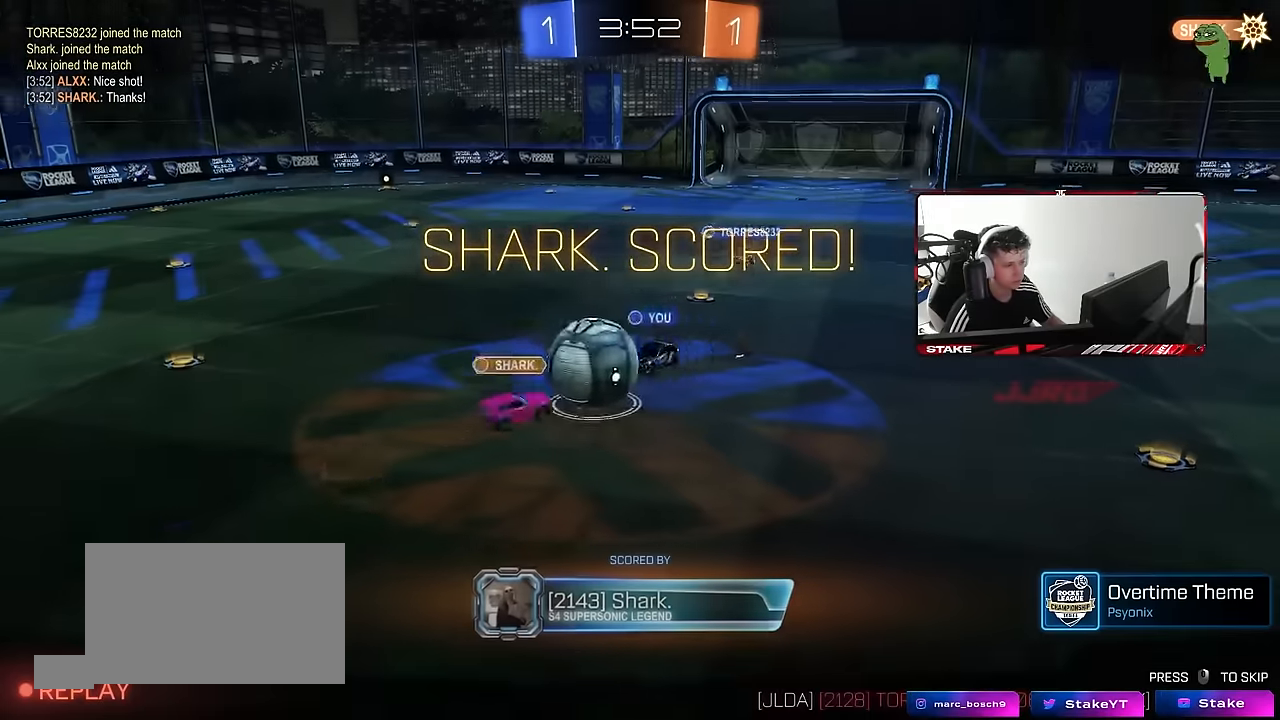
{"keys": [], "mouse": [], "events": []}
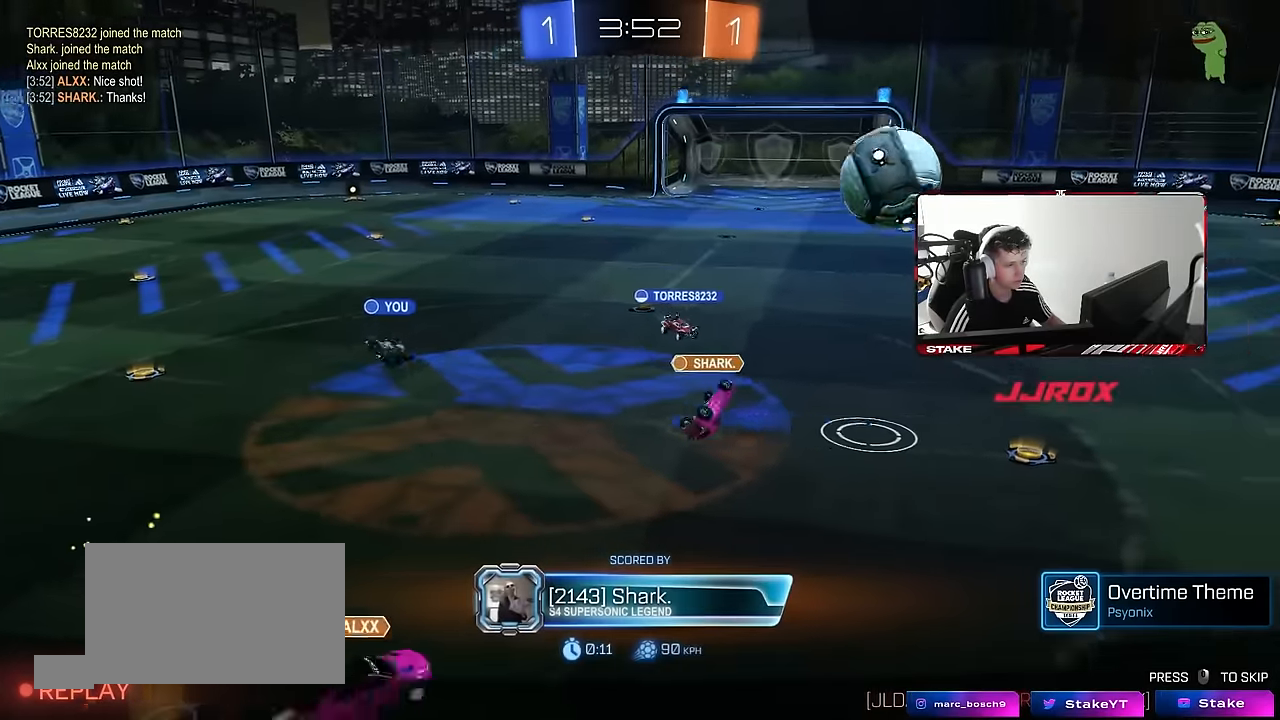
{"keys": [], "mouse": [], "events": [[350, "mouse_right", "down"], [484, "mouse_right", "up"]]}
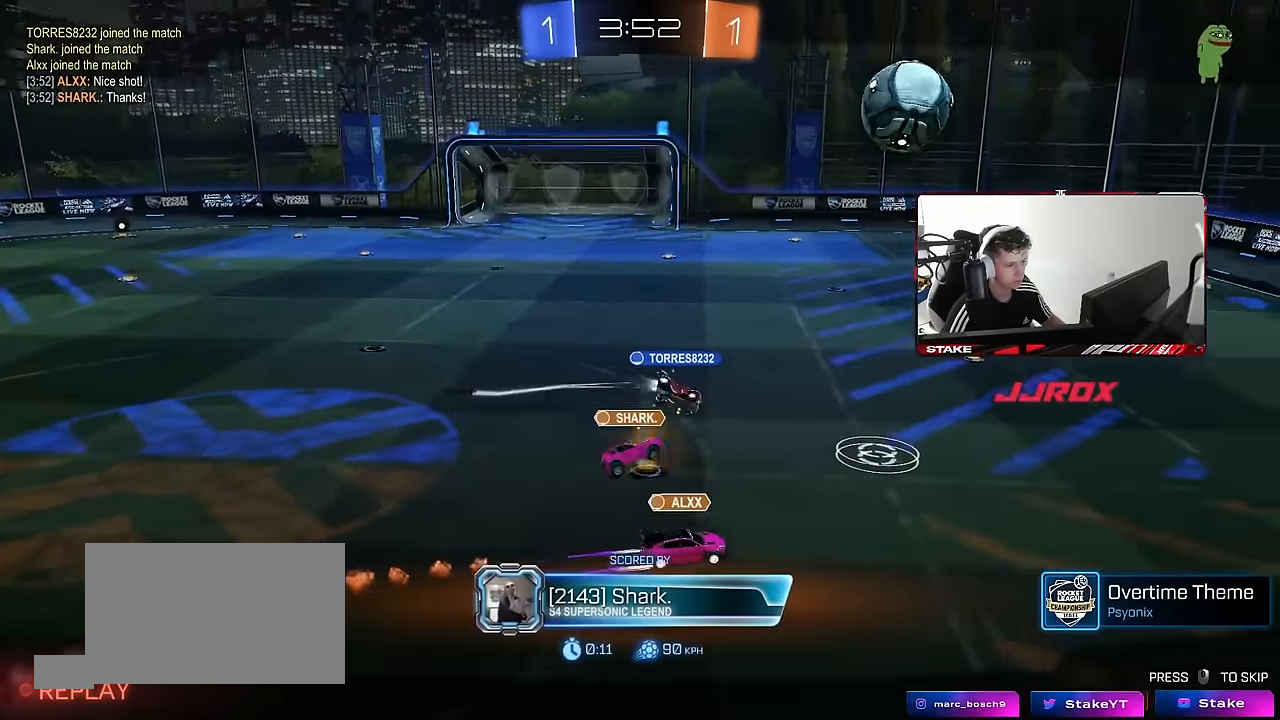
{"keys": [], "mouse": [], "events": [[84, "mouse_right", "down"], [267, "mouse_right", "up"]]}
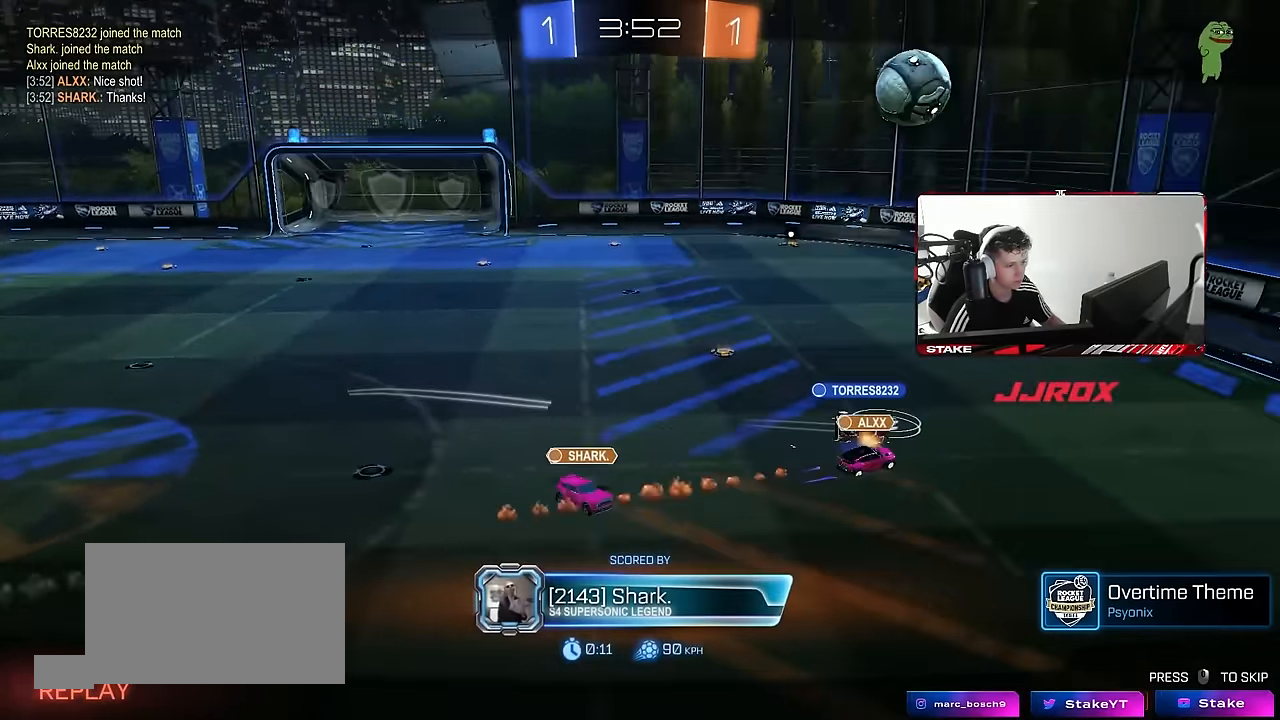
{"keys": [], "mouse": [], "events": []}
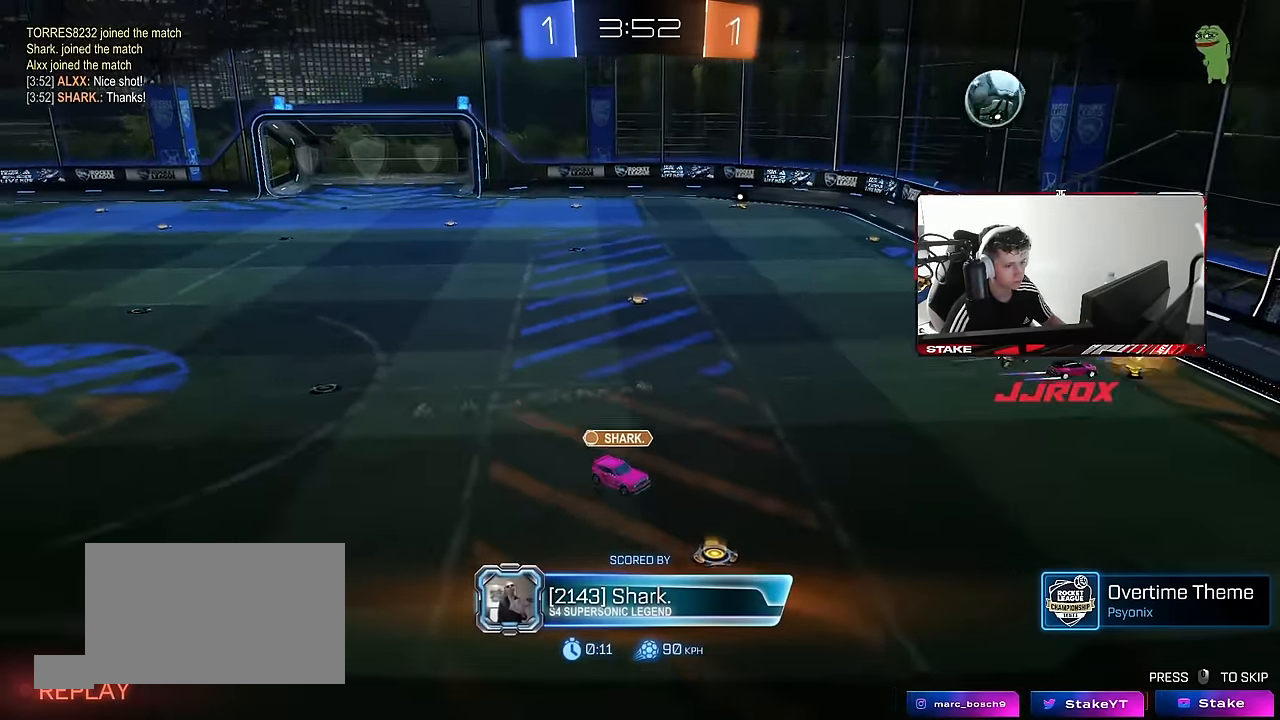
{"keys": [], "mouse": ["right"], "events": [[67, "mouse_right", "down"], [217, "mouse_right", "up"], [250, "mouse_right", "down"], [450, "mouse_right", "up"], [500, "mouse_right", "down"]]}
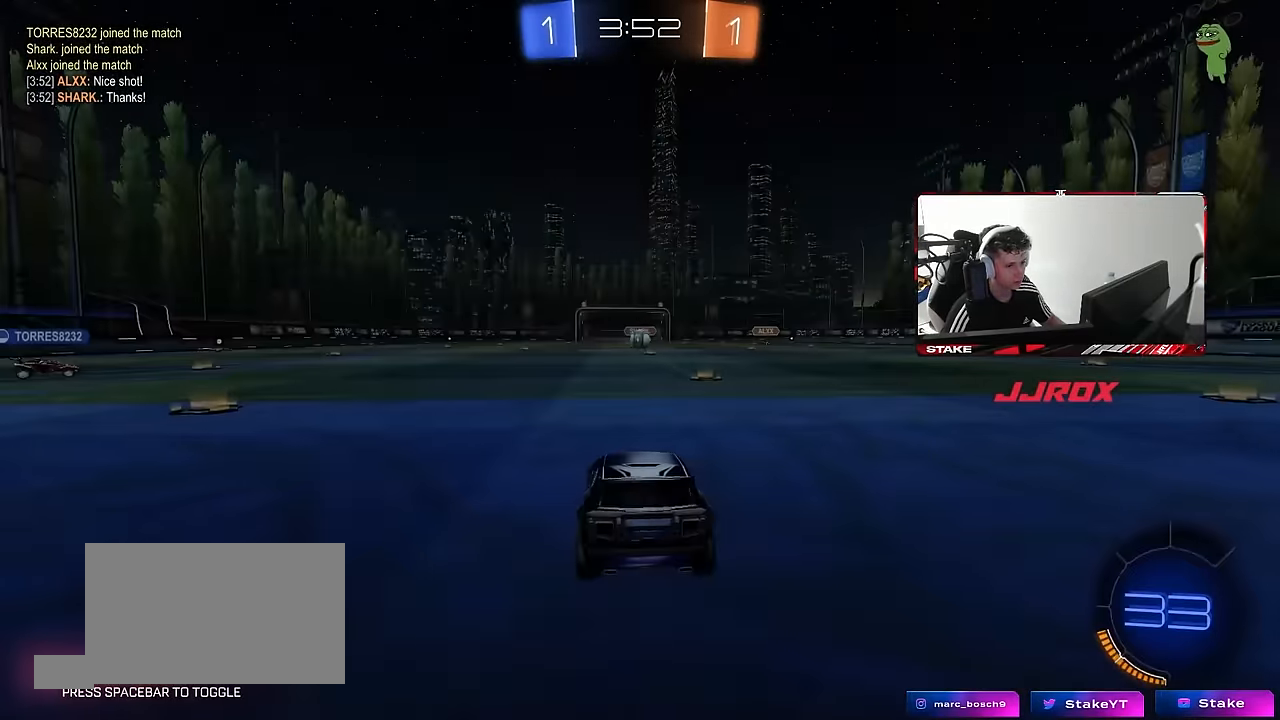
{"keys": ["tab"], "mouse": ["wheel"], "events": [[184, "mouse_right", "up"], [234, "tab", "down"], [367, "mouse_wheel", "down"]]}
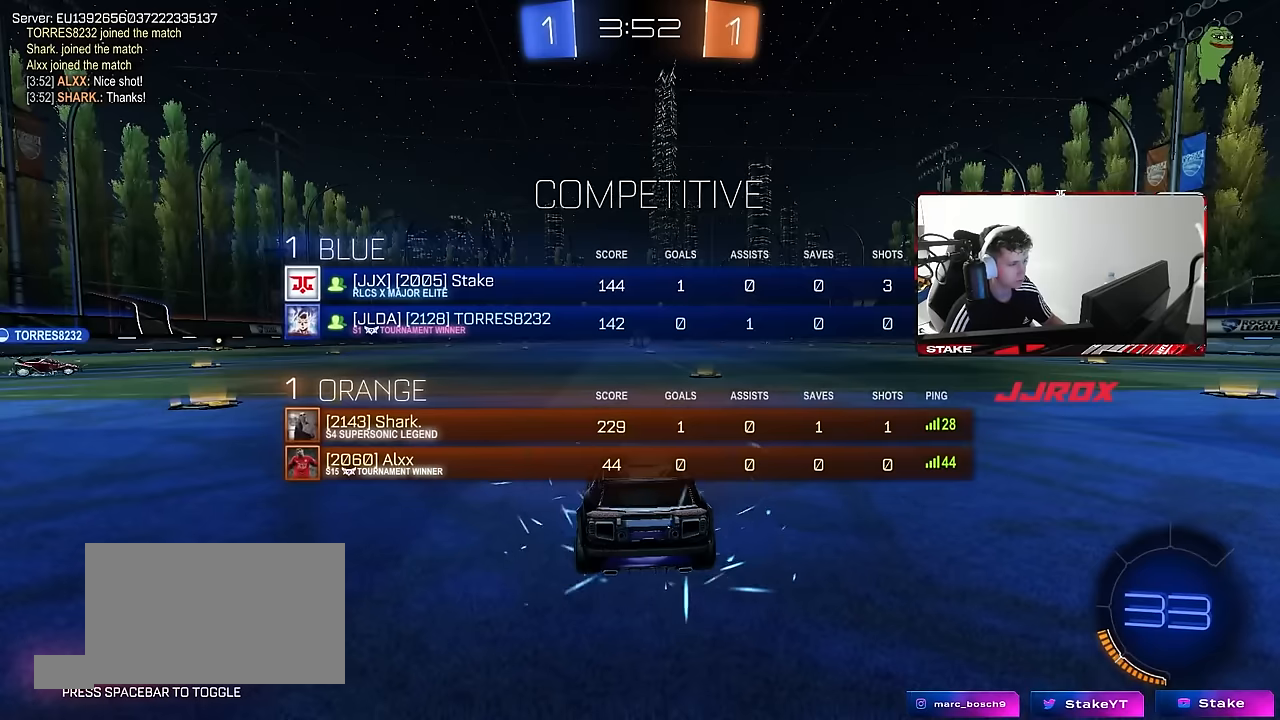
{"keys": ["tab"], "mouse": ["left"], "events": [[17, "mouse_wheel", "up"], [50, "tab", "up"], [100, "mouse_left", "down"], [284, "tab", "down"]]}
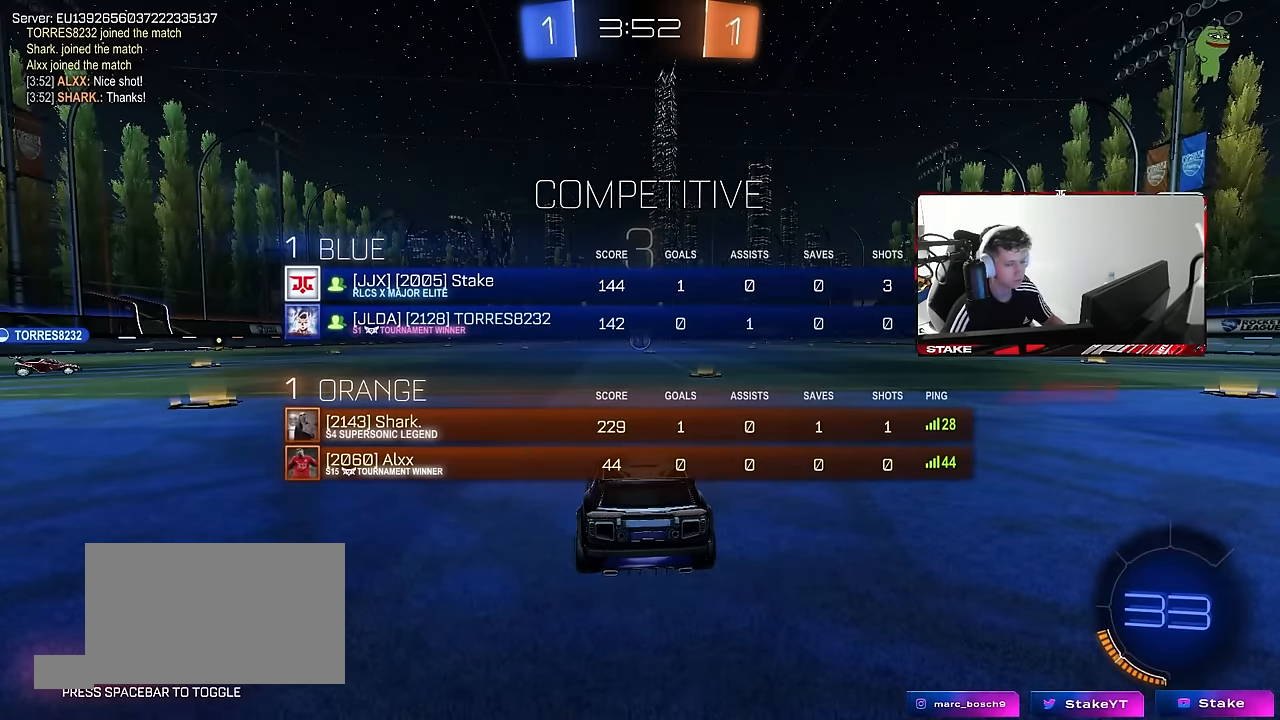
{"keys": ["tab", "w"], "mouse": ["left"], "events": [[34, "w", "down"], [250, "tab", "up"], [450, "tab", "down"]]}
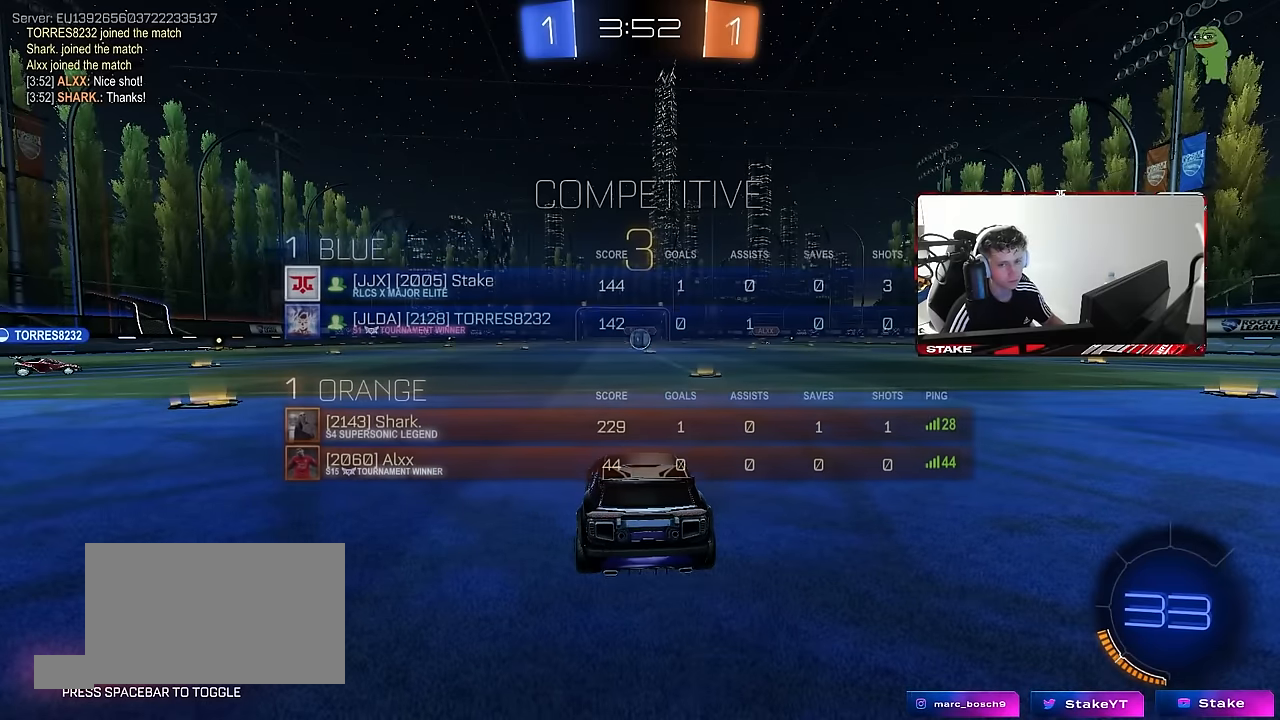
{"keys": ["w"], "mouse": ["left"], "events": [[267, "tab", "up"]]}
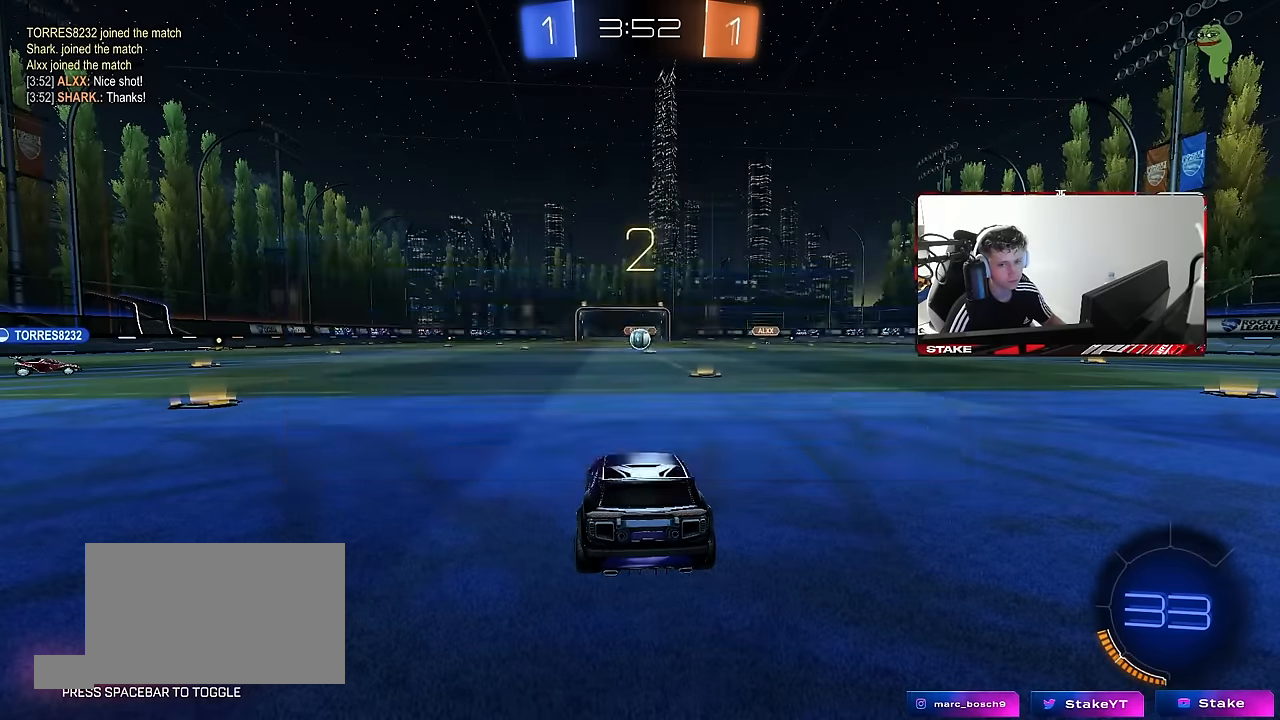
{"keys": ["tab", "w"], "mouse": ["left"], "events": [[50, "tab", "down"]]}
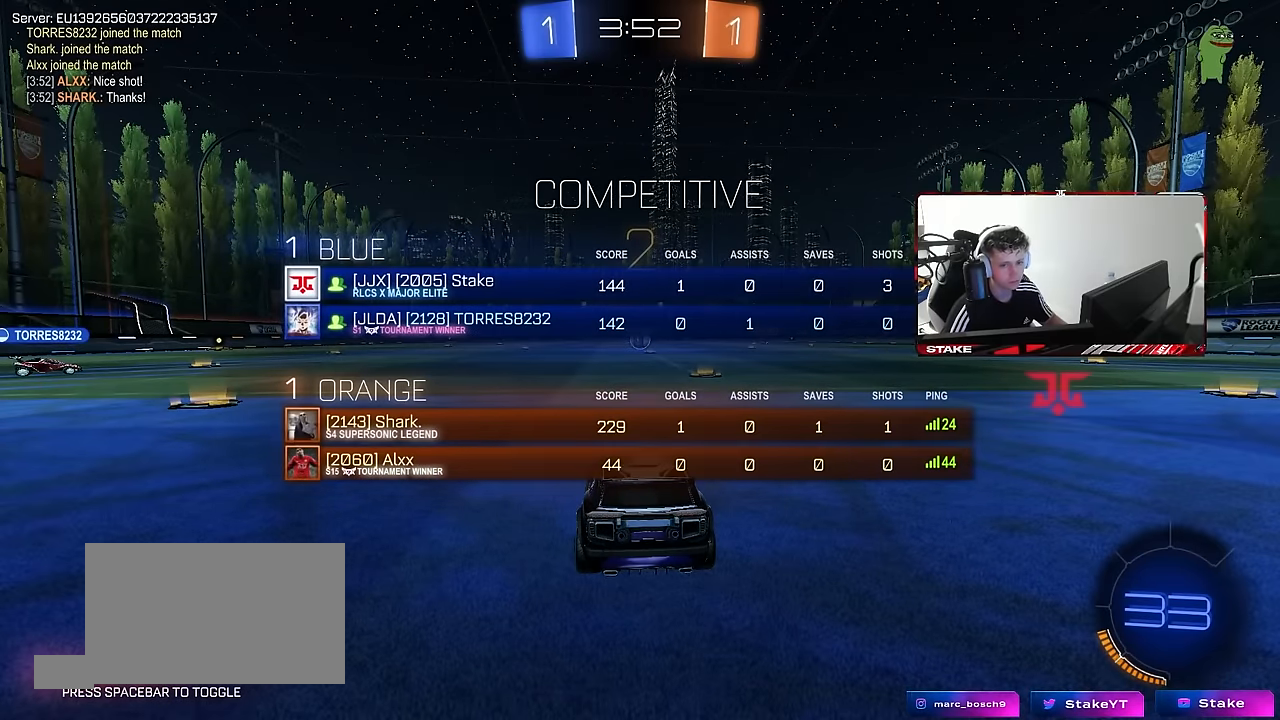
{"keys": ["tab", "w"], "mouse": ["left"], "events": []}
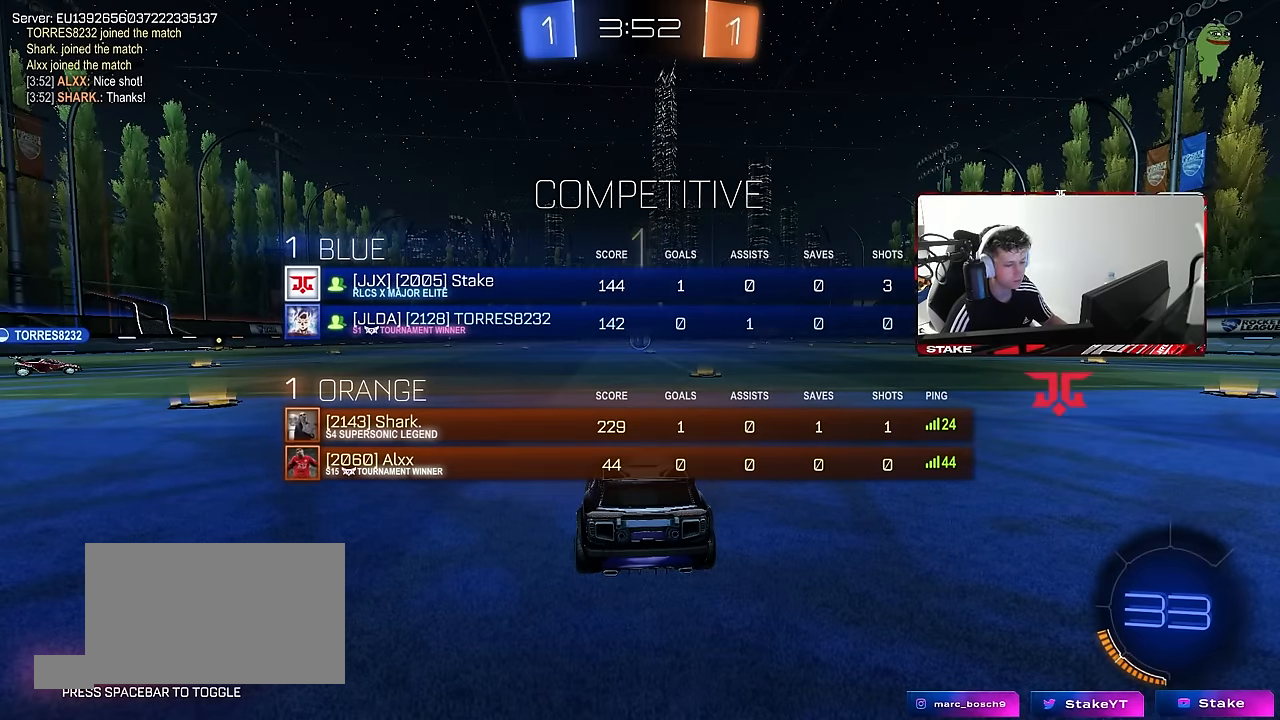
{"keys": ["tab", "w"], "mouse": ["left"], "events": []}
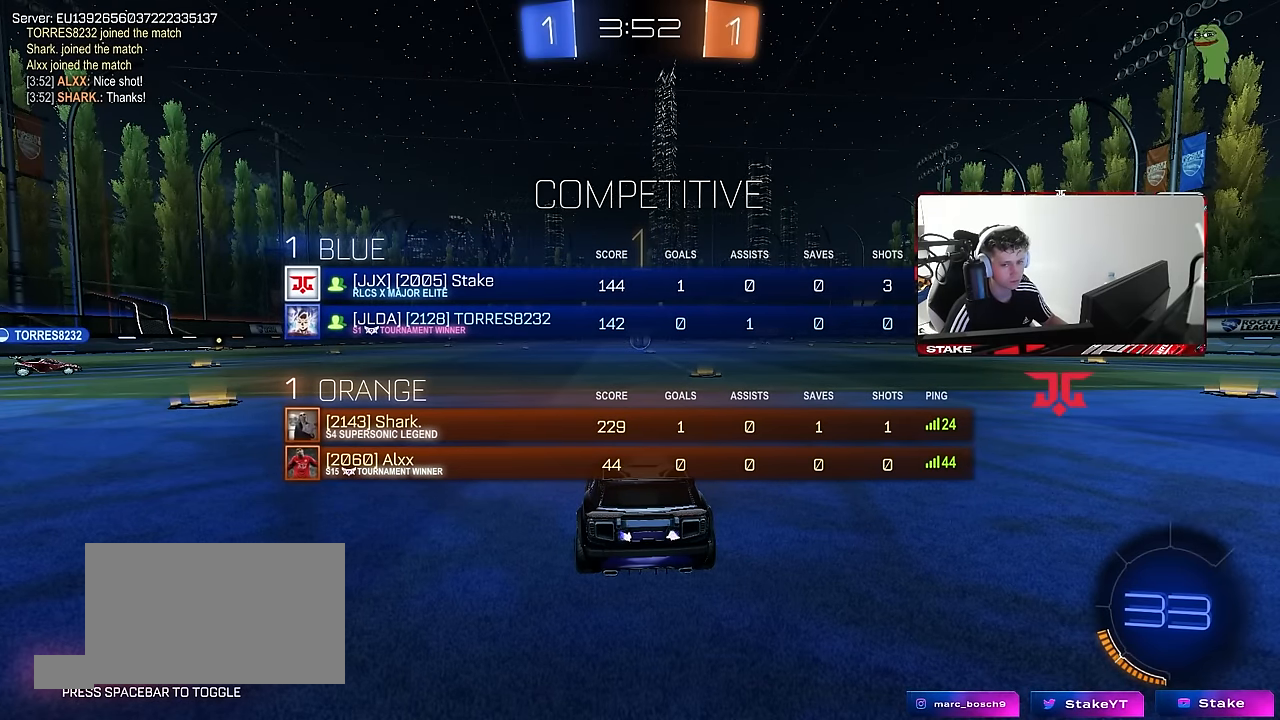
{"keys": ["tab", "w"], "mouse": ["left"], "events": [[284, "d", "down"], [384, "d", "up"]]}
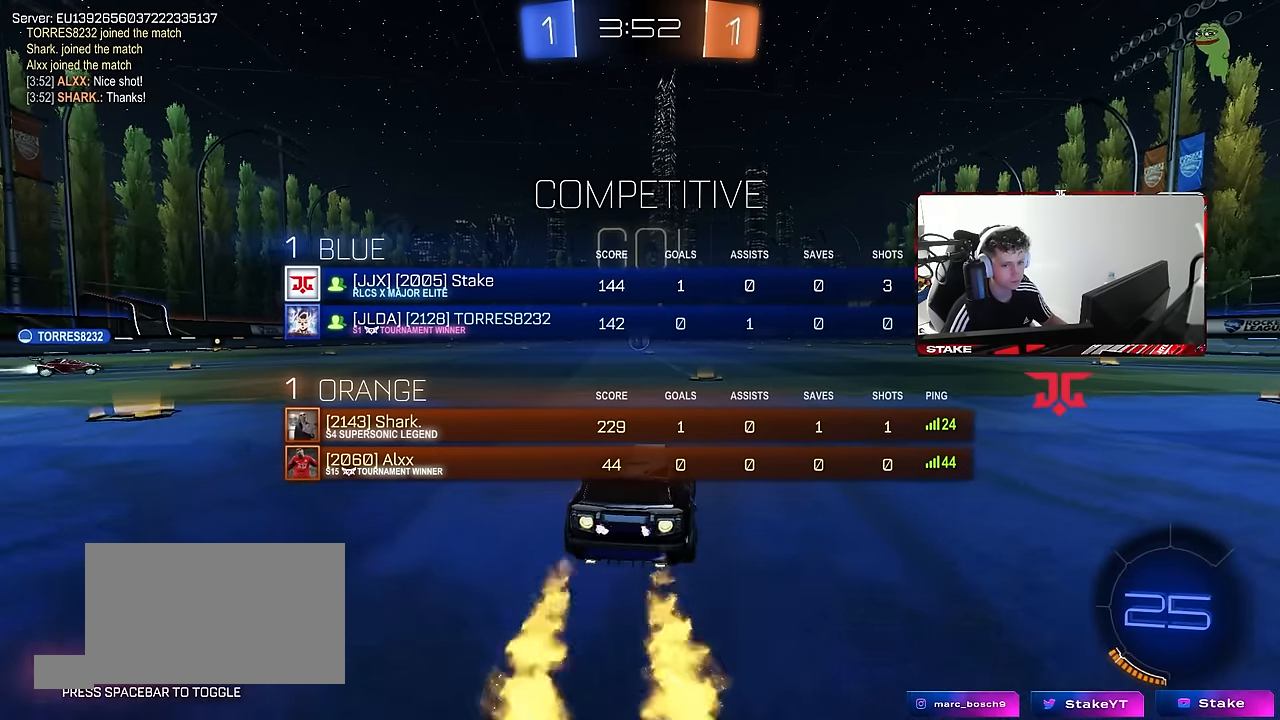
{"keys": ["w"], "mouse": [], "events": [[67, "mouse_right", "down"], [167, "mouse_right", "up"], [217, "mouse_right", "down"], [250, "mouse_left", "up"], [350, "mouse_right", "up"], [450, "tab", "up"]]}
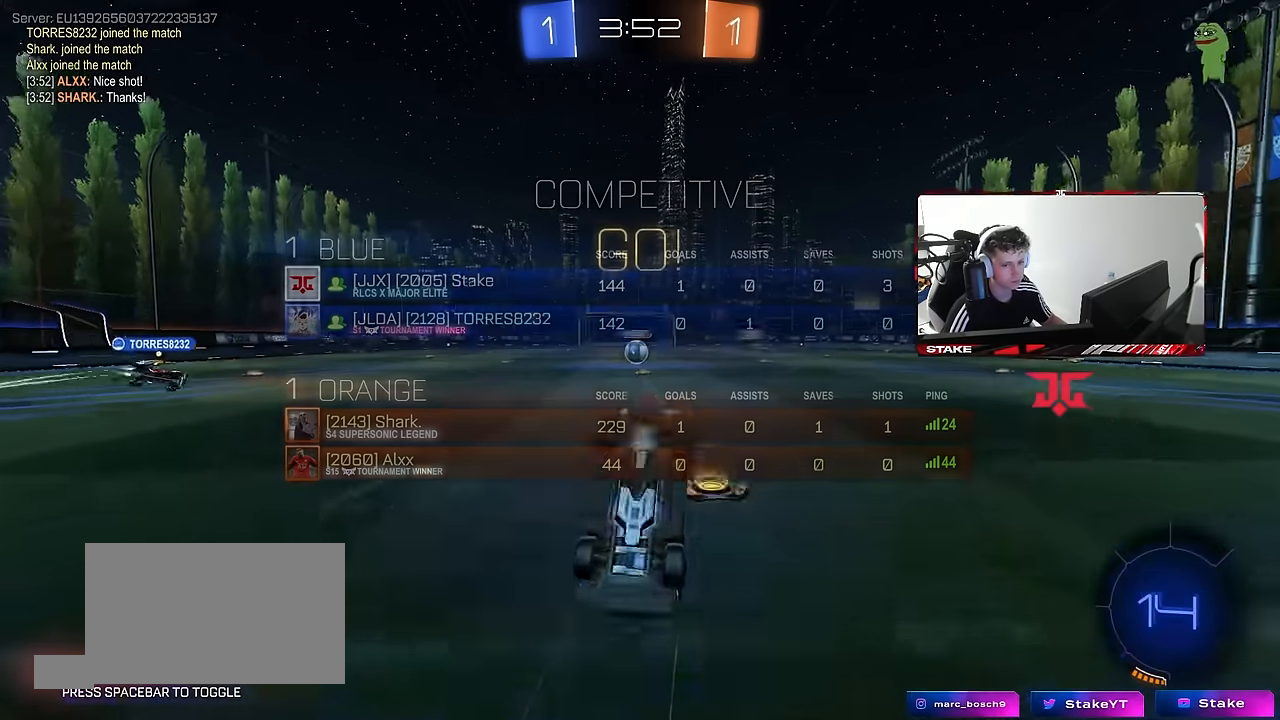
{"keys": [], "mouse": [], "events": [[134, "w", "up"]]}
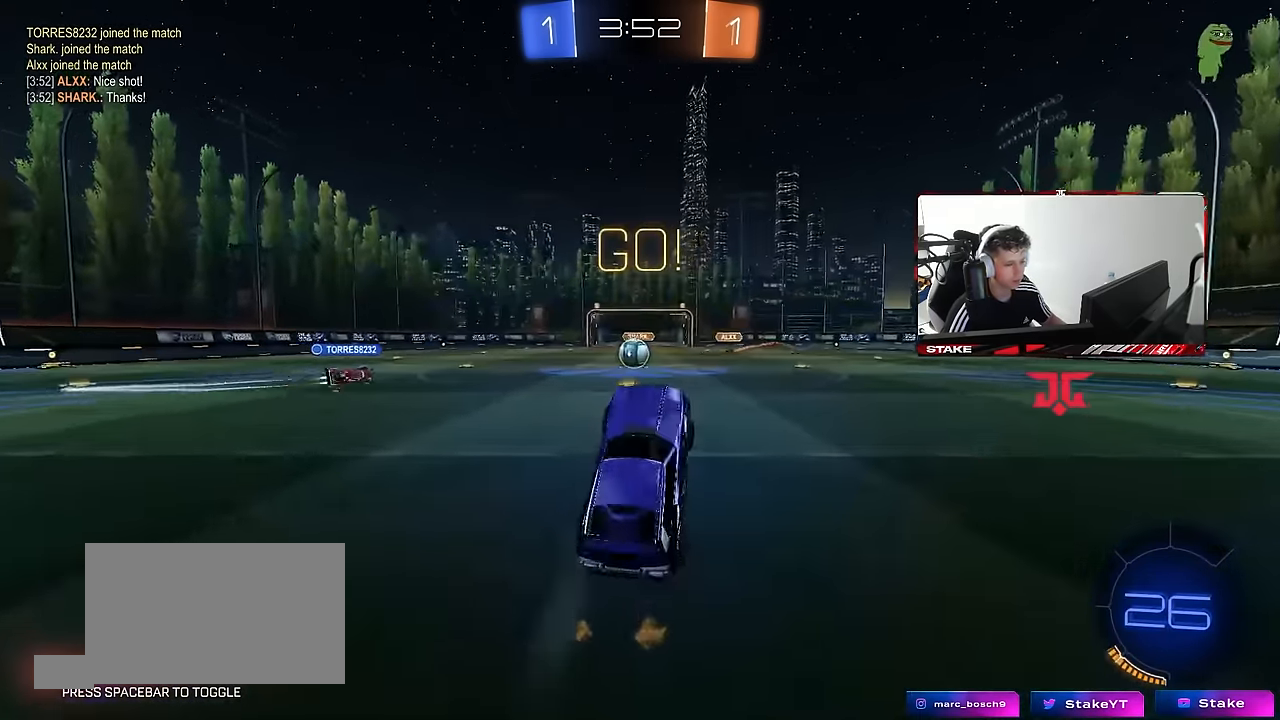
{"keys": ["w"], "mouse": [], "events": [[100, "a", "down"], [100, "w", "down"], [334, "a", "up"]]}
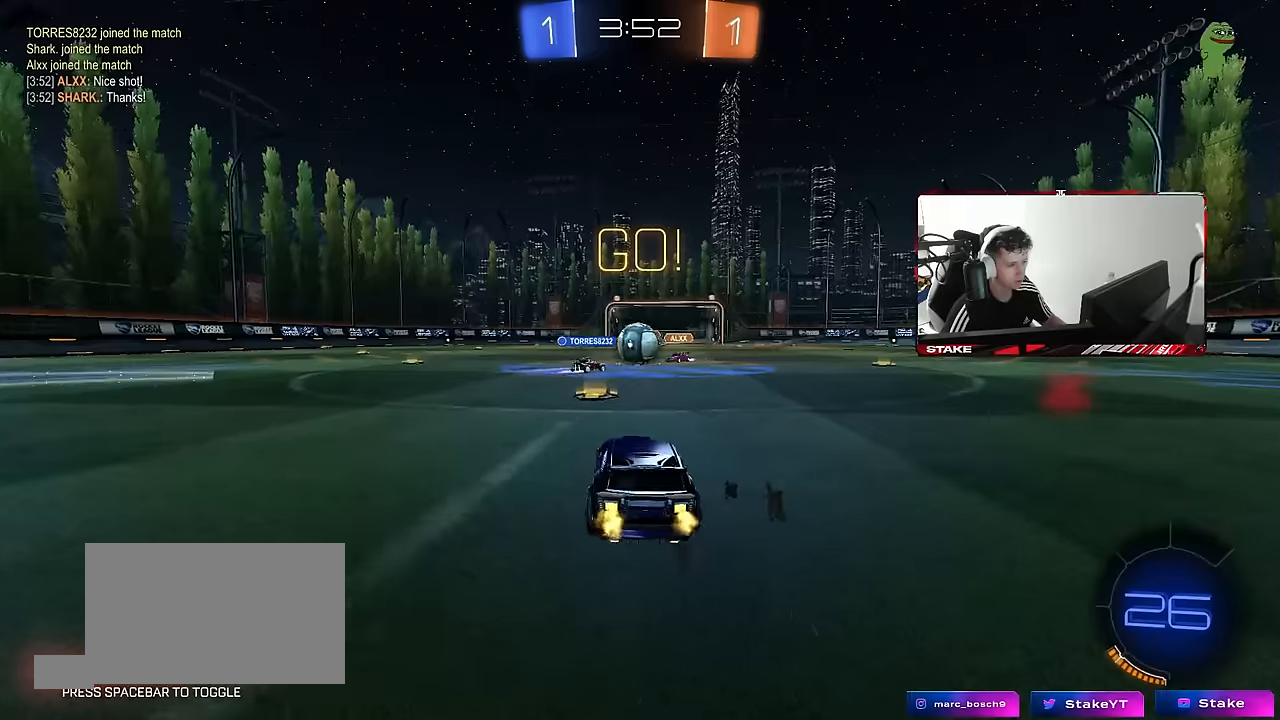
{"keys": ["a", "w"], "mouse": [], "events": [[67, "d", "down"], [117, "d", "up"], [167, "a", "down"], [217, "mouse_left", "down"], [250, "d", "down"], [300, "d", "up"], [400, "mouse_left", "up"], [400, "shift", "down"], [500, "shift", "up"]]}
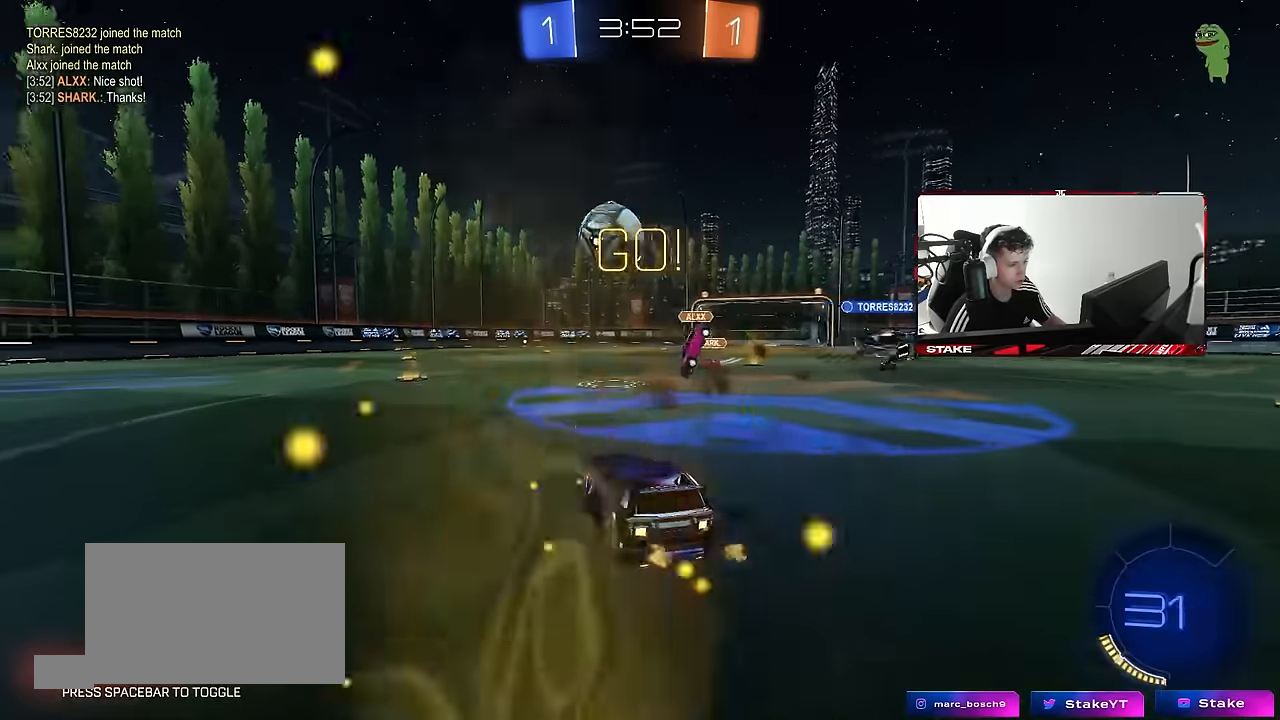
{"keys": ["a"], "mouse": [], "events": [[417, "w", "up"]]}
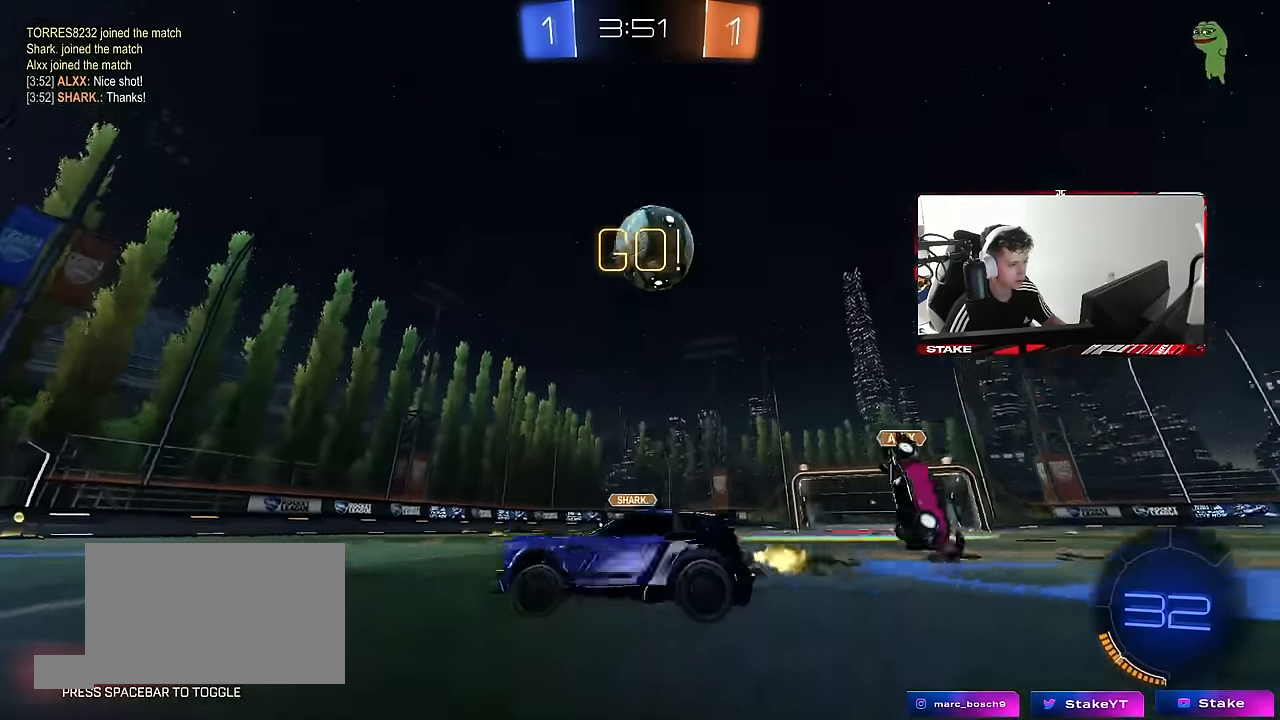
{"keys": ["w"], "mouse": [], "events": [[150, "w", "down"], [200, "a", "up"], [250, "d", "down"], [384, "d", "up"]]}